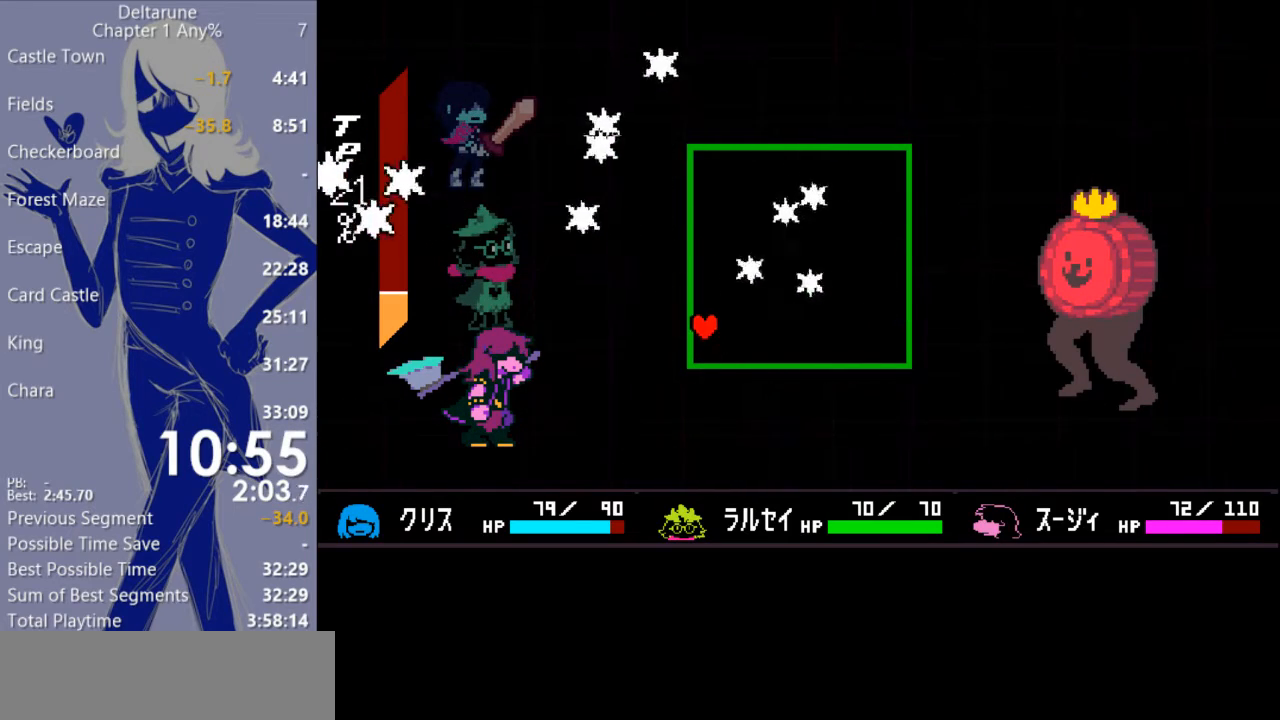
Gameplay with keyboard; each line is a JSON object with the keys held at the frame after it. "events" lists presses ("down") and releases ("up") of "c", "ctrl", "down", "escape", "left", "return", "right", "shift", "up", "x" and "z" between this image and that frame as [ms after this image, input, new state], when the widget could be followed in between. No other keys are recorded. Mouse input is not recorded.
{"keys": [], "events": [[167, "right", "up"]]}
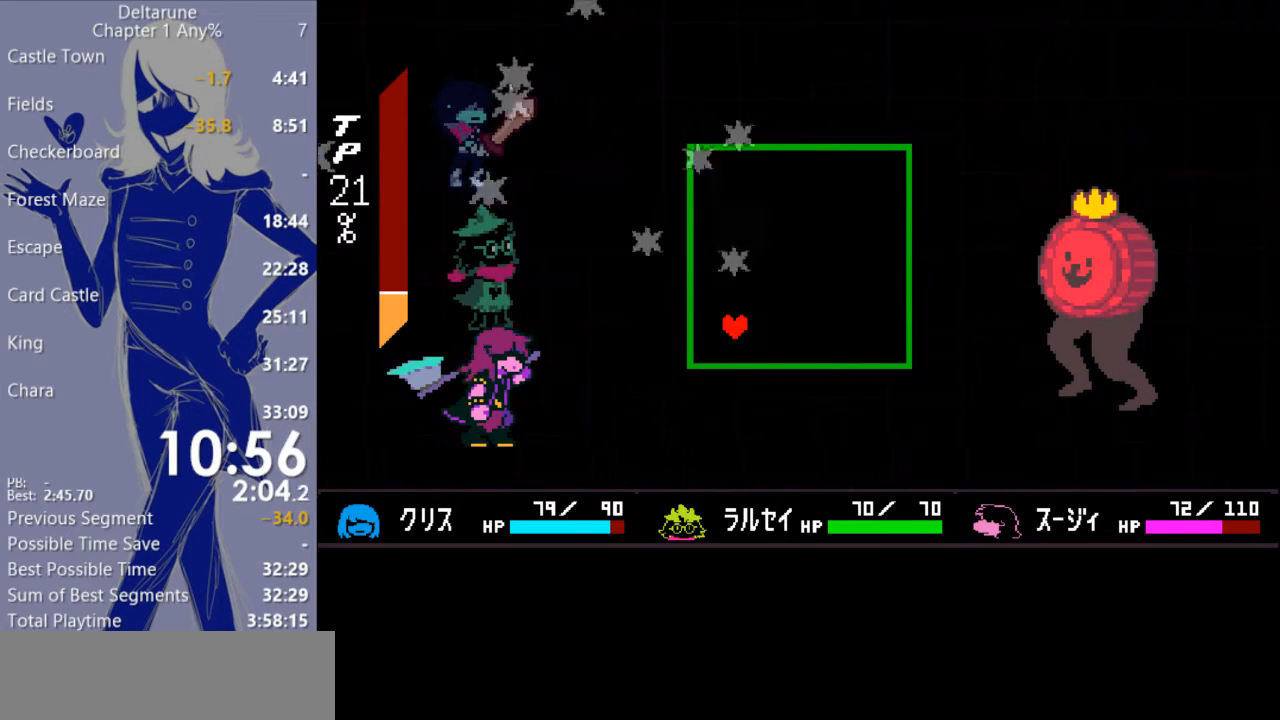
{"keys": [], "events": []}
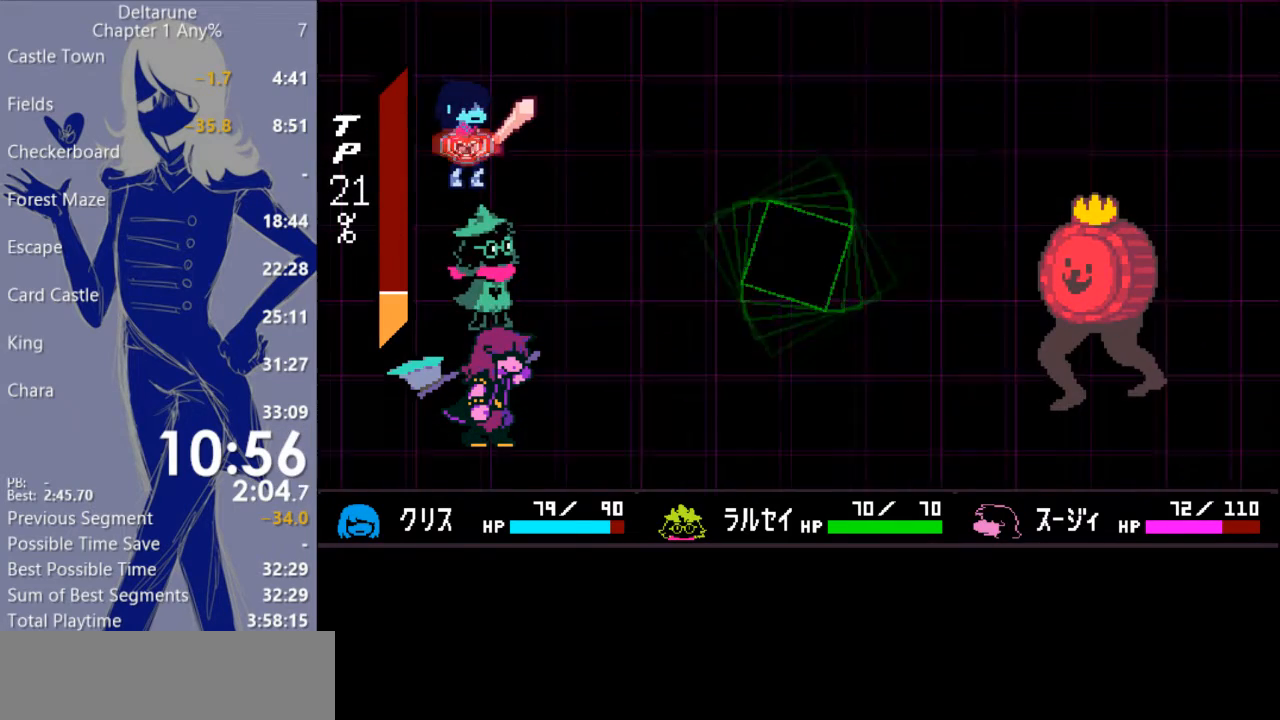
{"keys": ["z"], "events": [[367, "right", "down"], [433, "right", "up"], [500, "z", "down"]]}
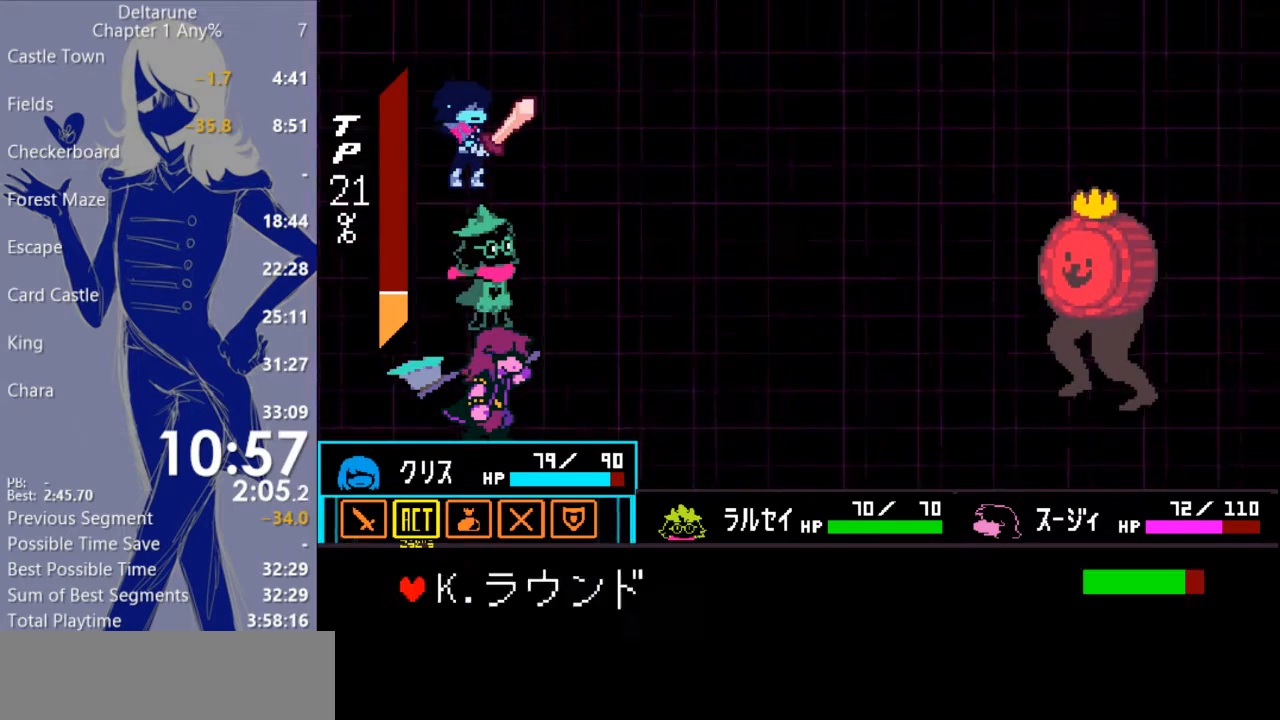
{"keys": ["z"], "events": [[67, "z", "up"], [100, "z", "down"], [167, "z", "up"], [367, "down", "down"], [433, "down", "up"], [433, "z", "down"]]}
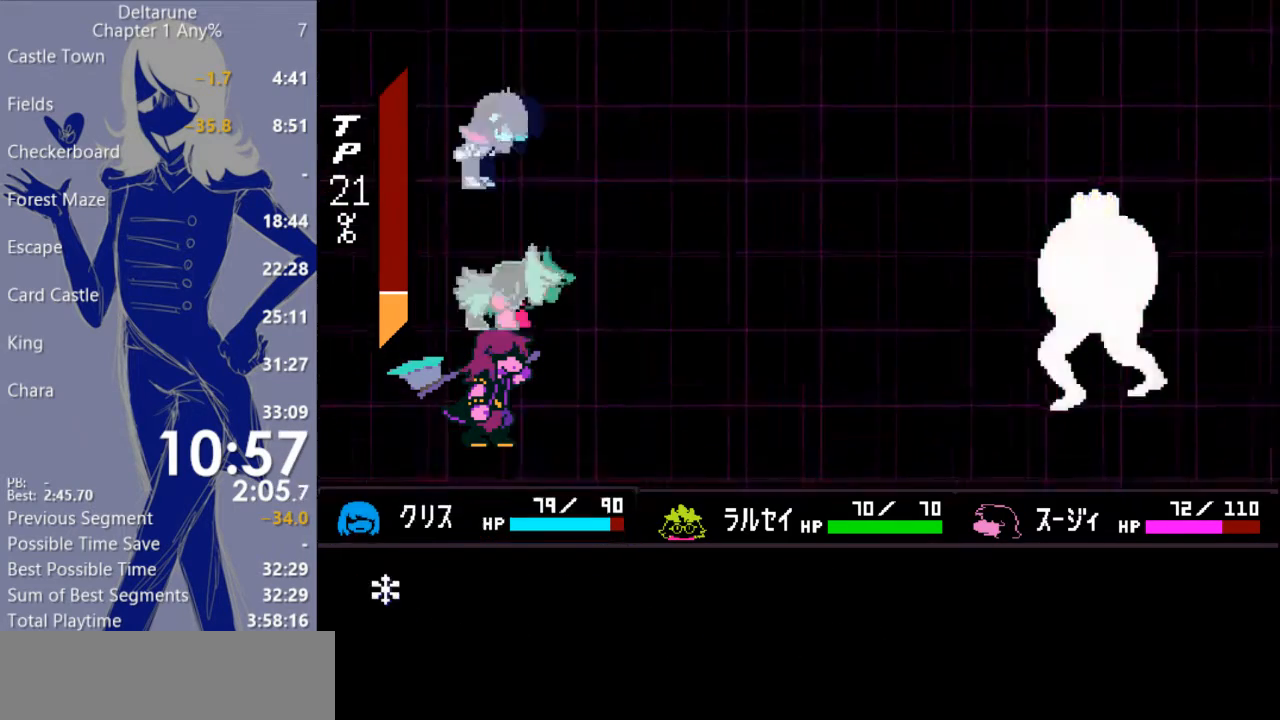
{"keys": ["c"], "events": [[33, "z", "up"], [67, "c", "down"]]}
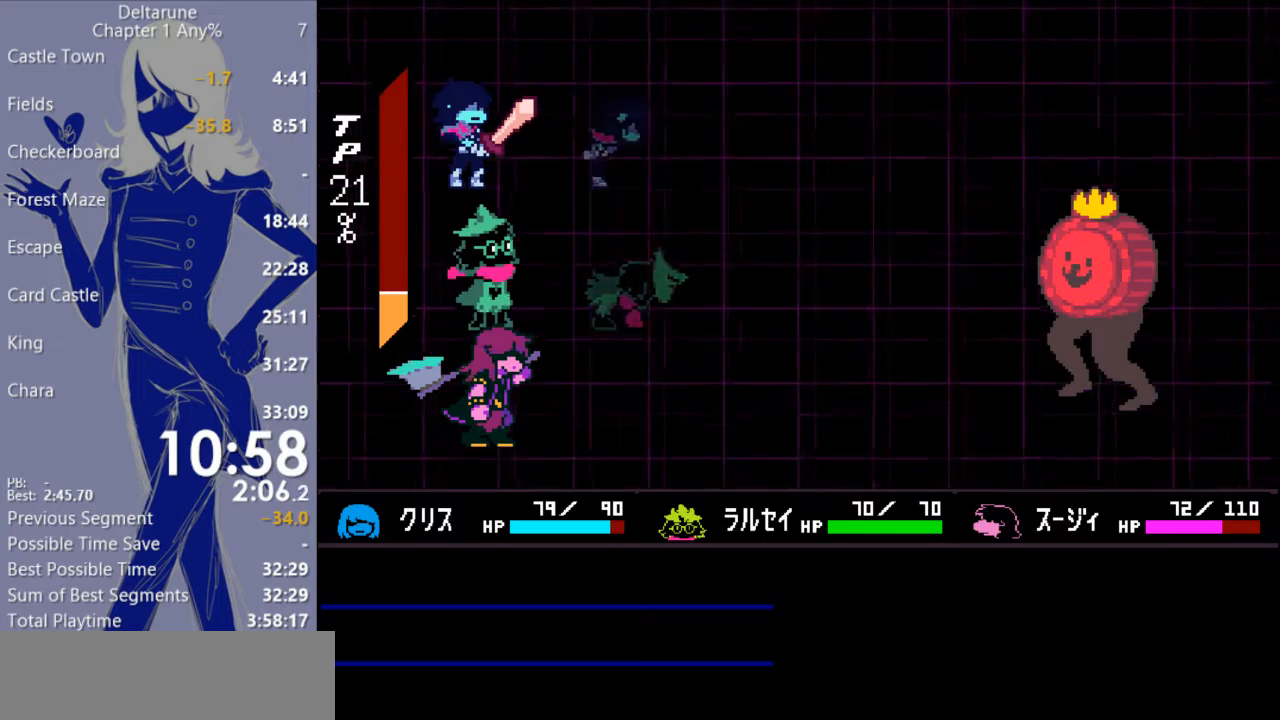
{"keys": ["c"], "events": []}
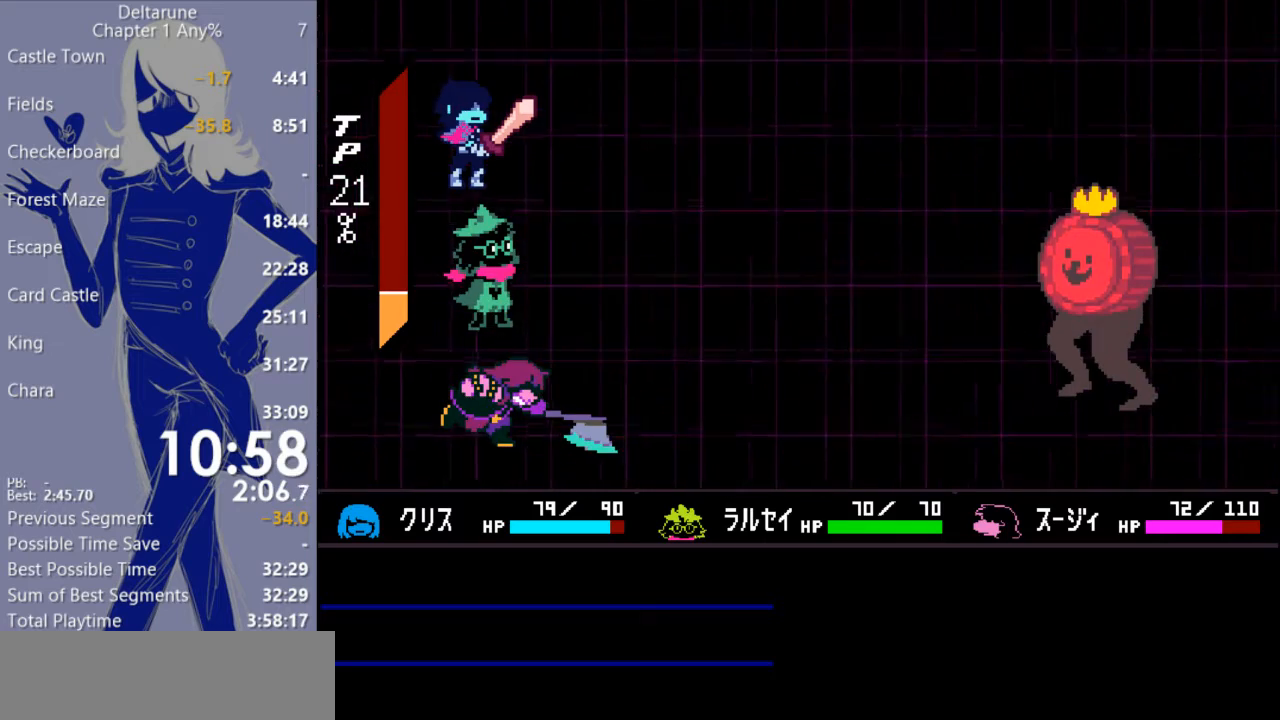
{"keys": ["c"], "events": []}
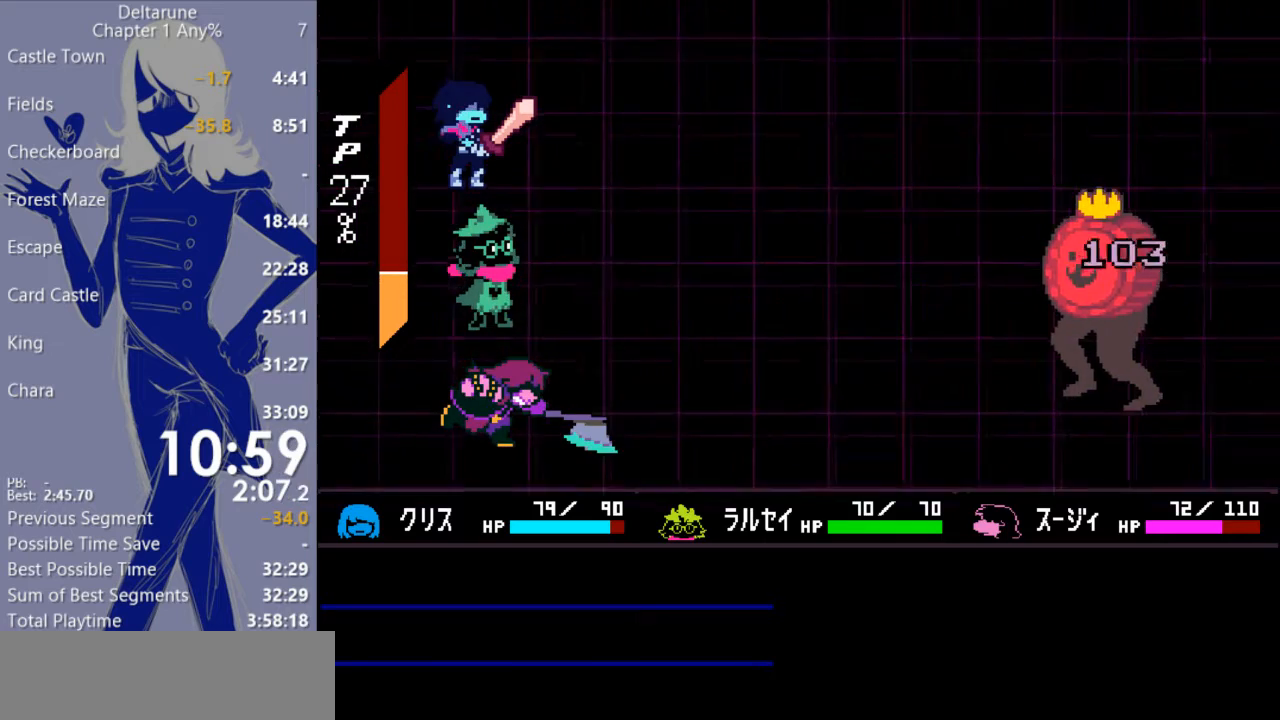
{"keys": [], "events": [[33, "c", "up"]]}
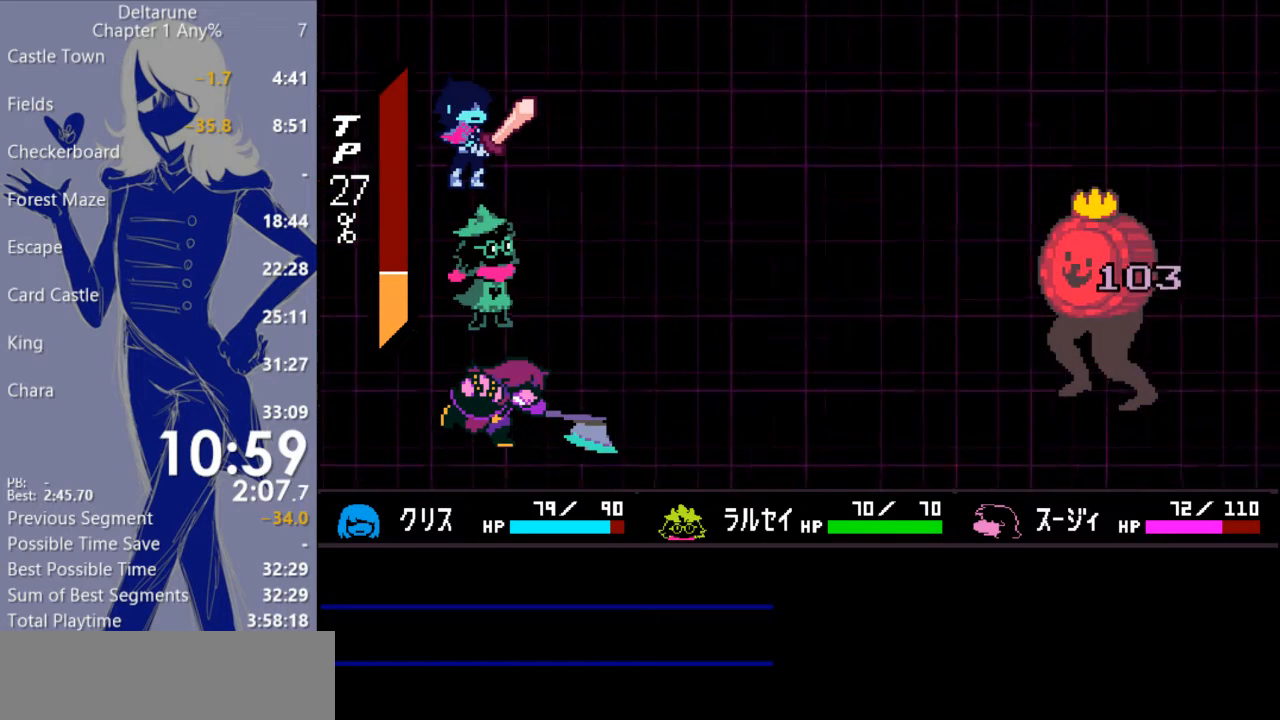
{"keys": [], "events": [[200, "return", "down"], [300, "return", "up"], [400, "return", "down"], [433, "return", "up"]]}
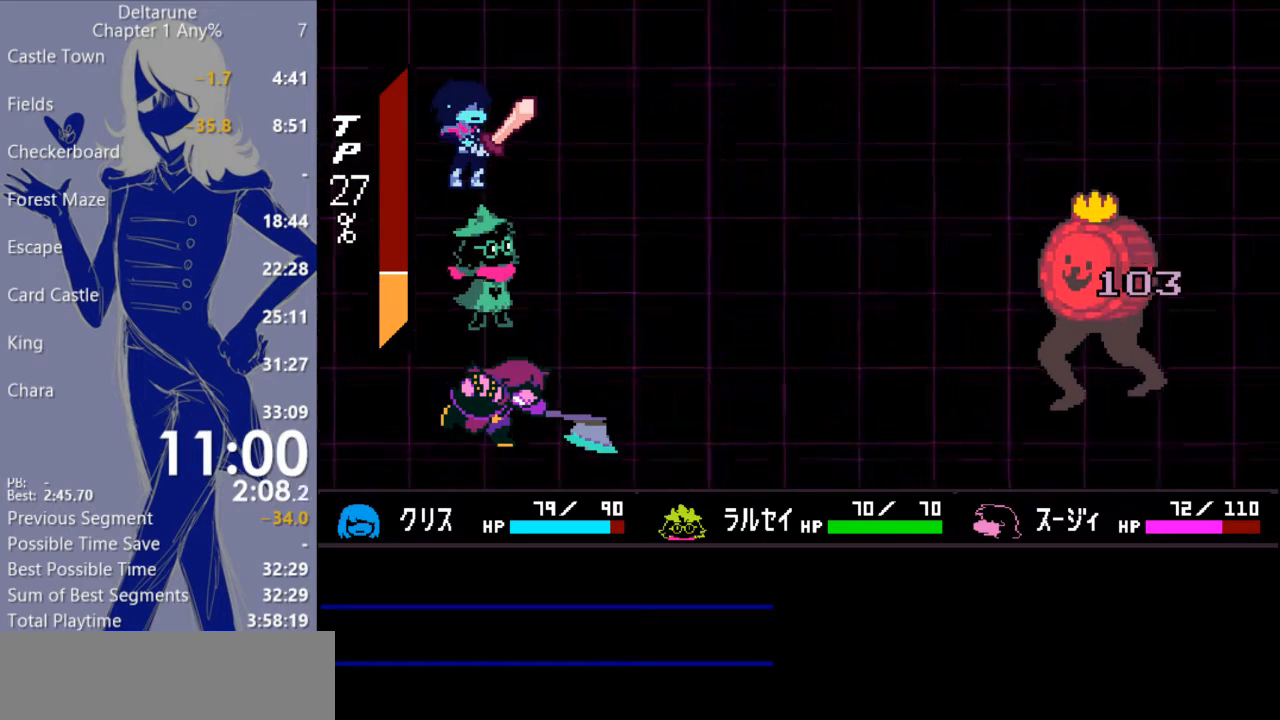
{"keys": [], "events": []}
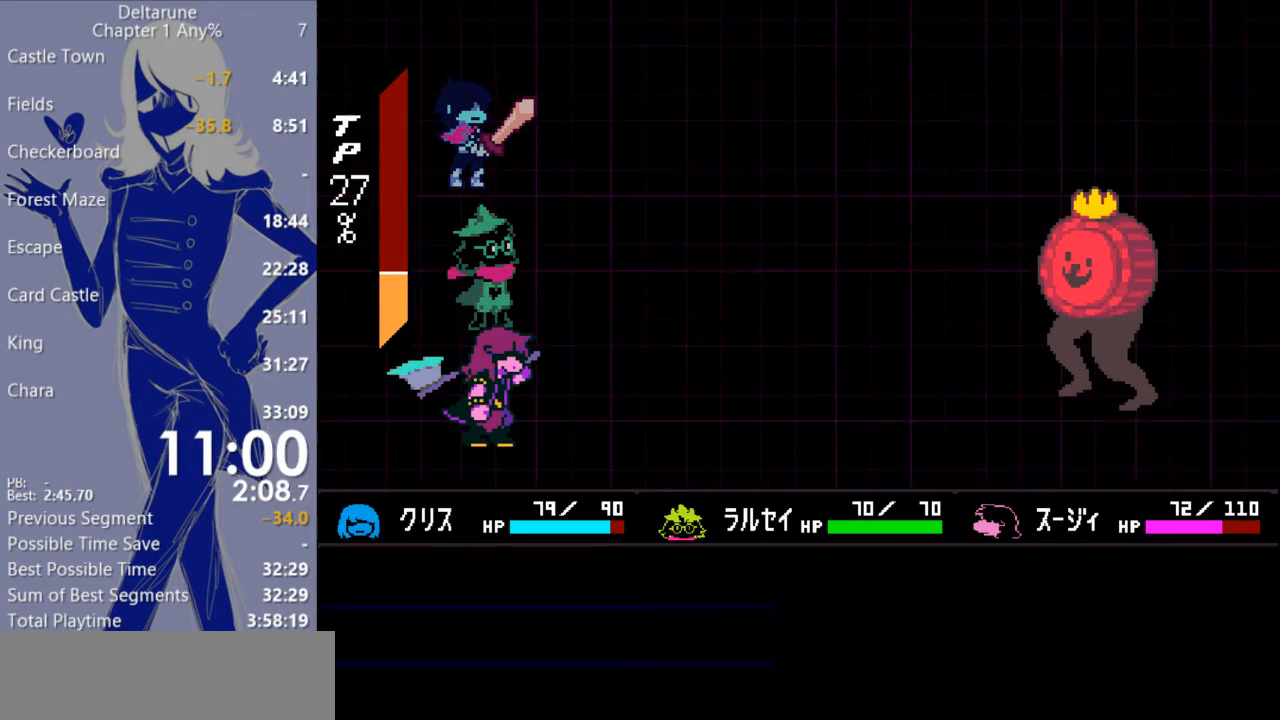
{"keys": [], "events": []}
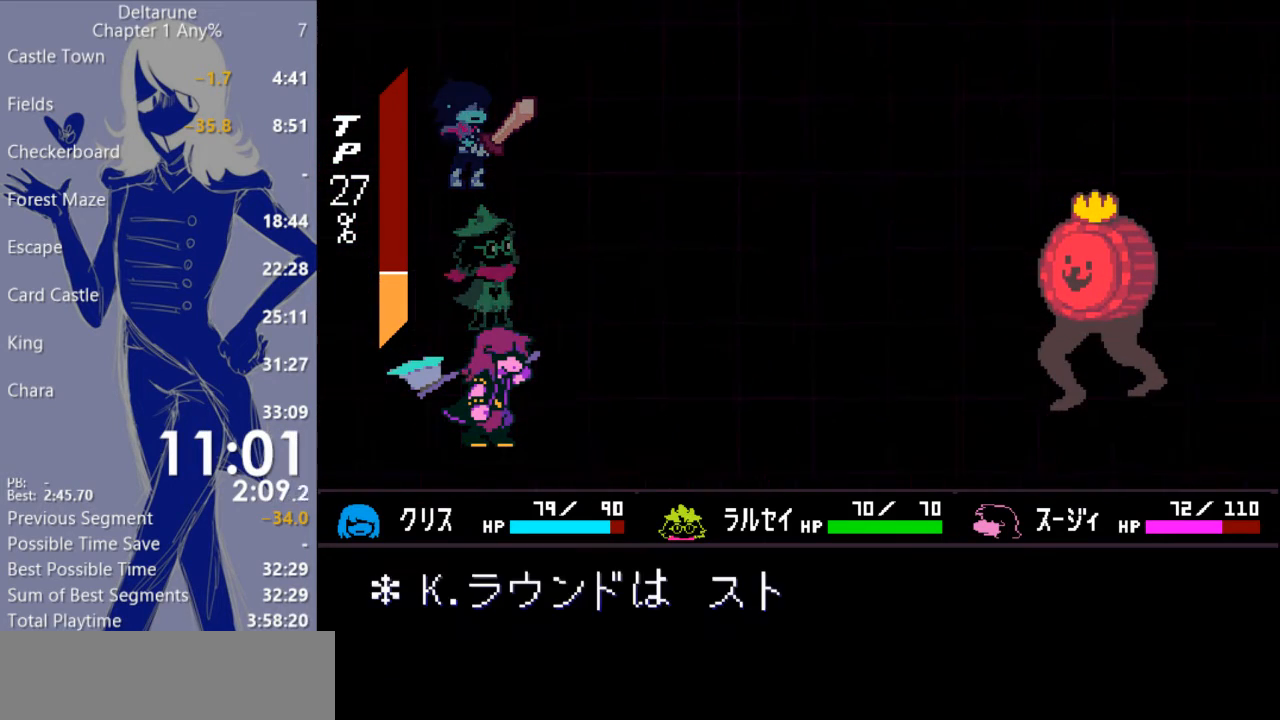
{"keys": ["c", "x"], "events": [[200, "x", "down"], [300, "return", "down"], [333, "x", "up"], [400, "return", "up"], [400, "x", "down"], [433, "c", "down"]]}
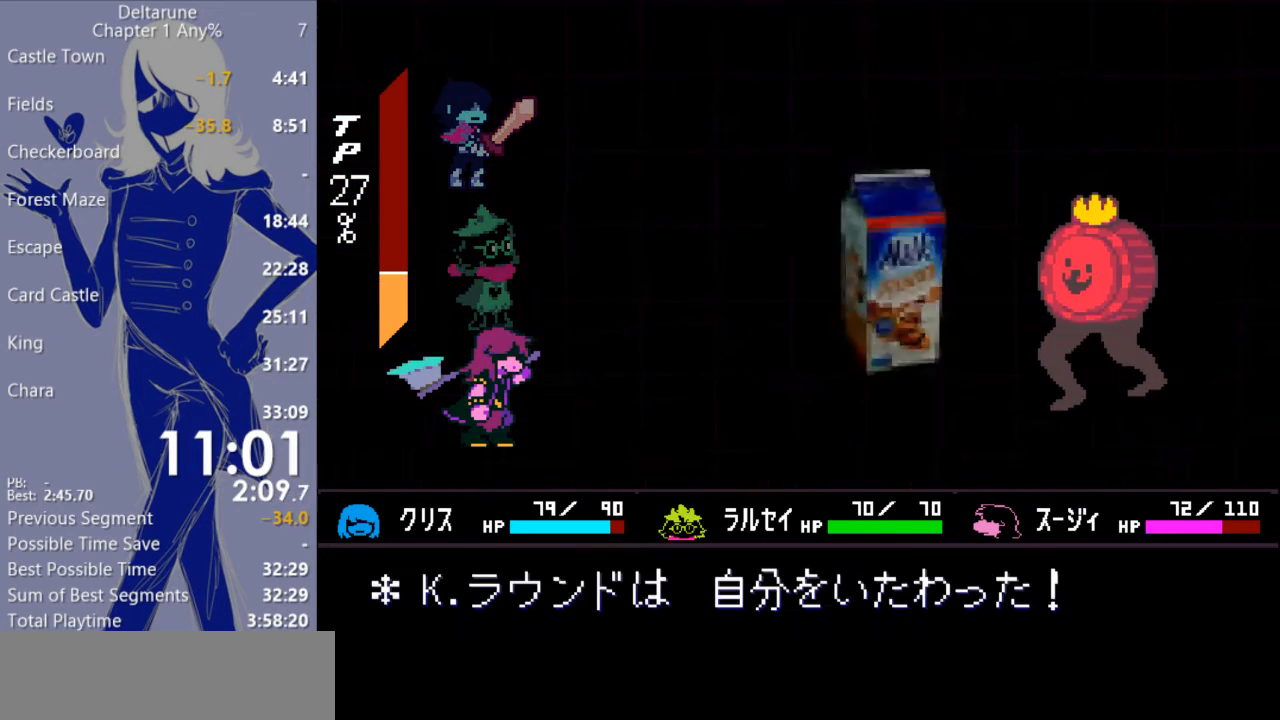
{"keys": ["c", "x"], "events": []}
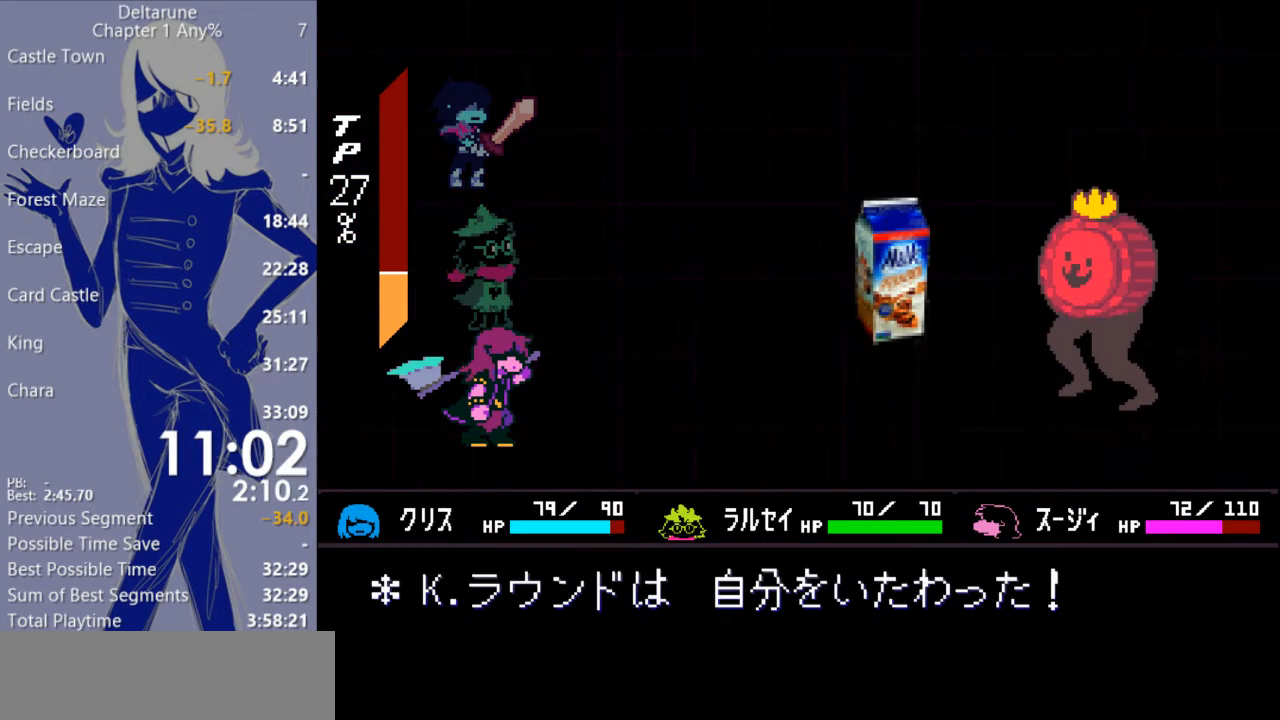
{"keys": ["c"], "events": [[33, "x", "up"]]}
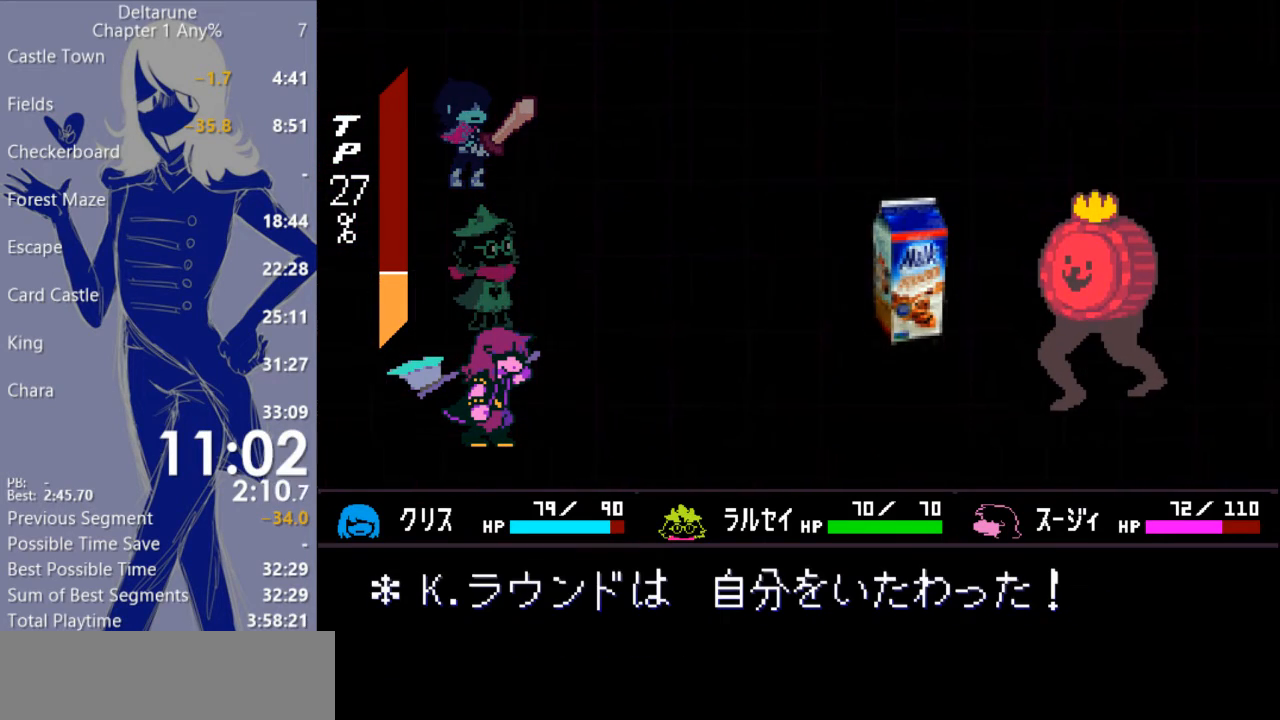
{"keys": ["c"], "events": []}
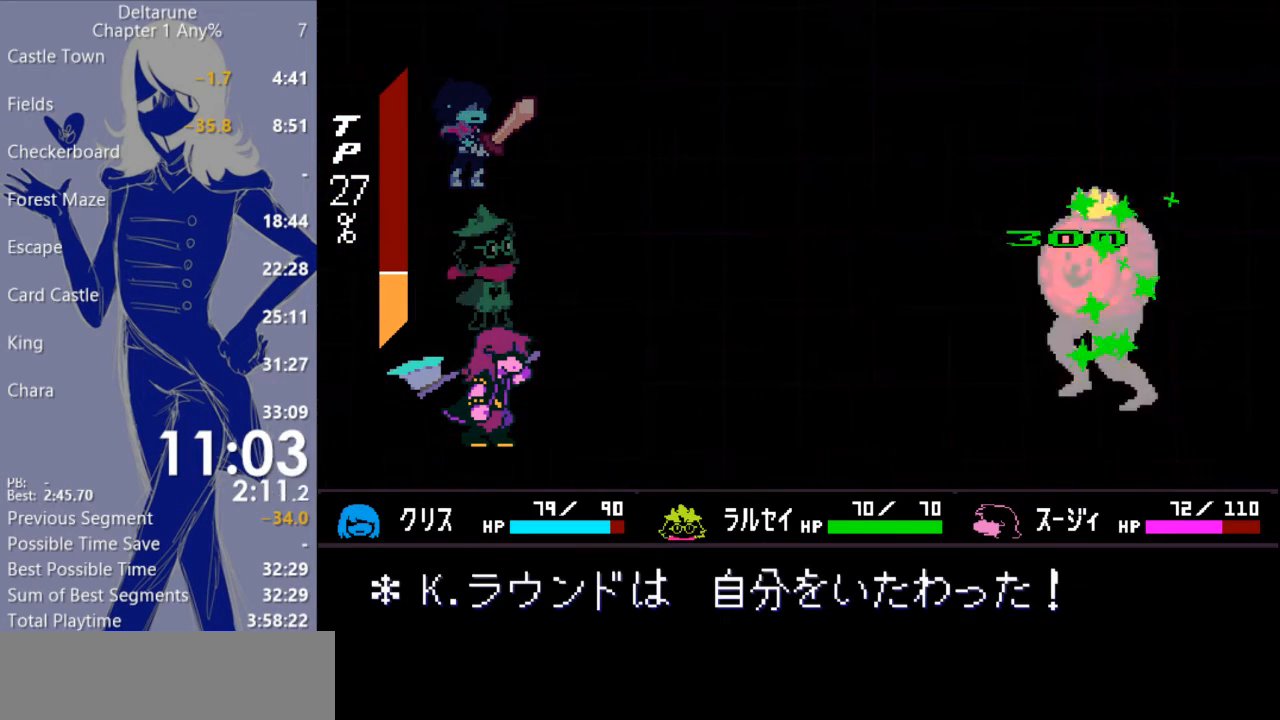
{"keys": ["c"], "events": []}
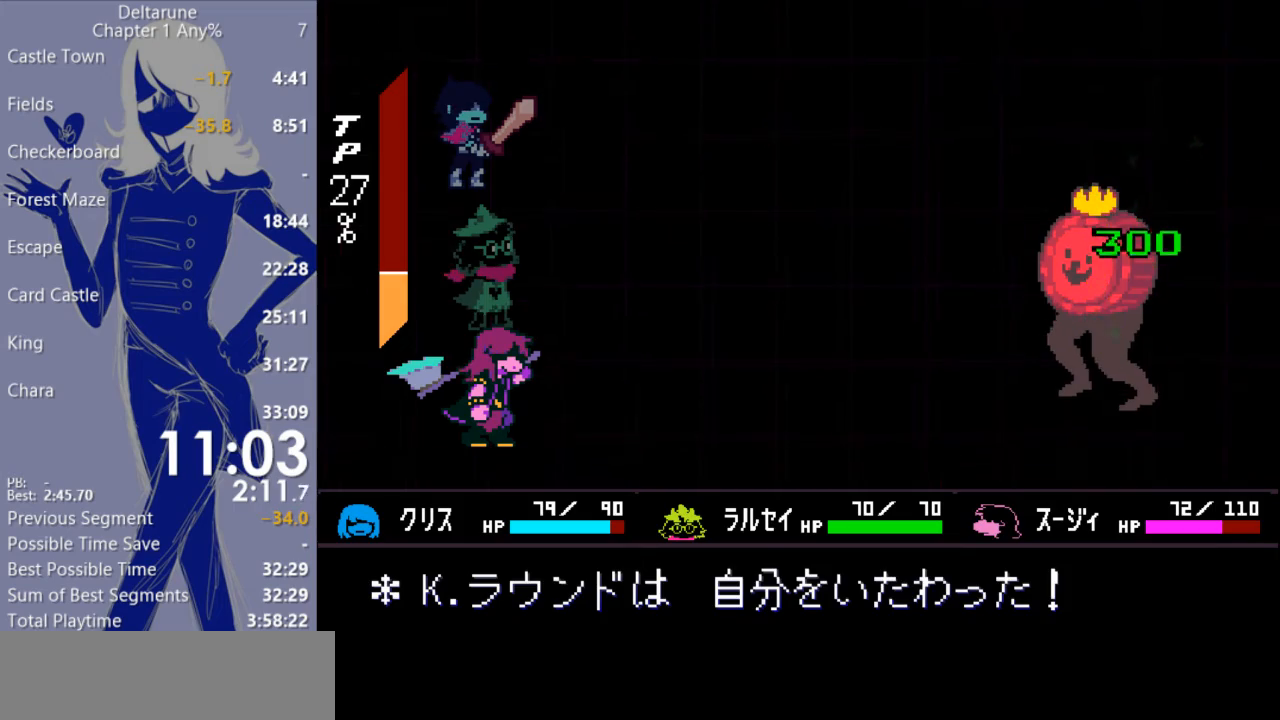
{"keys": ["c"], "events": []}
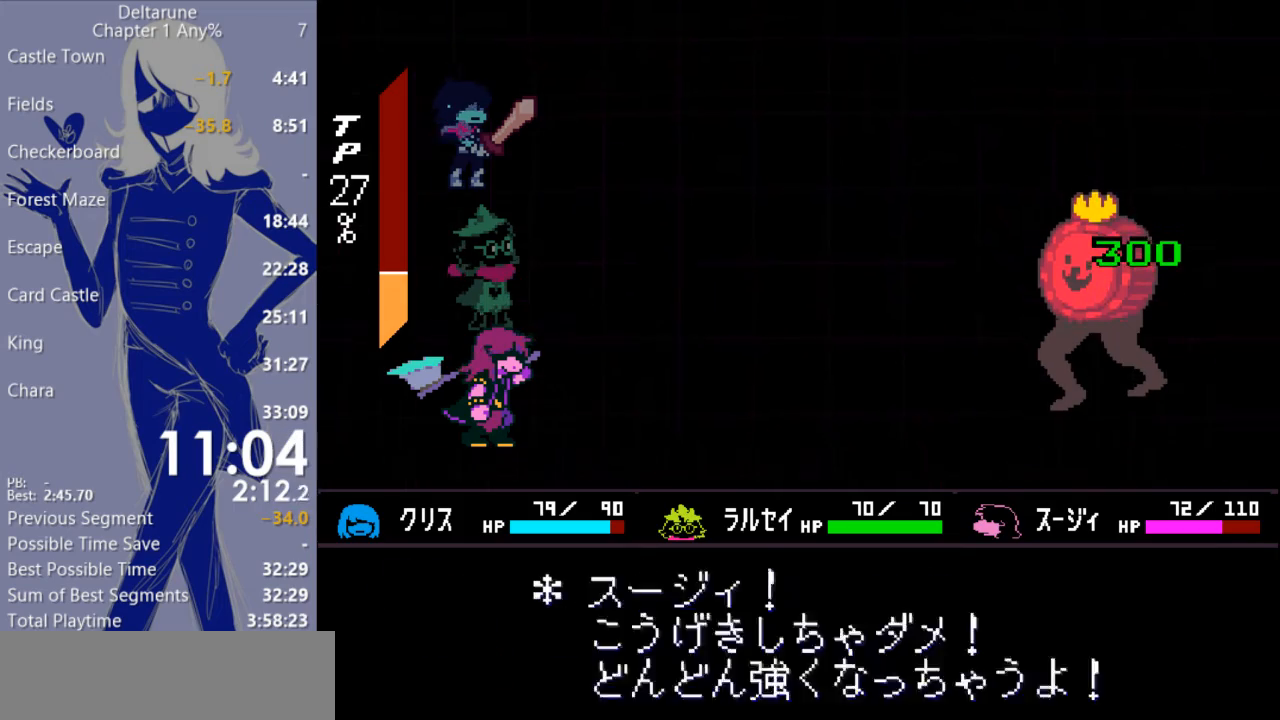
{"keys": ["c"], "events": []}
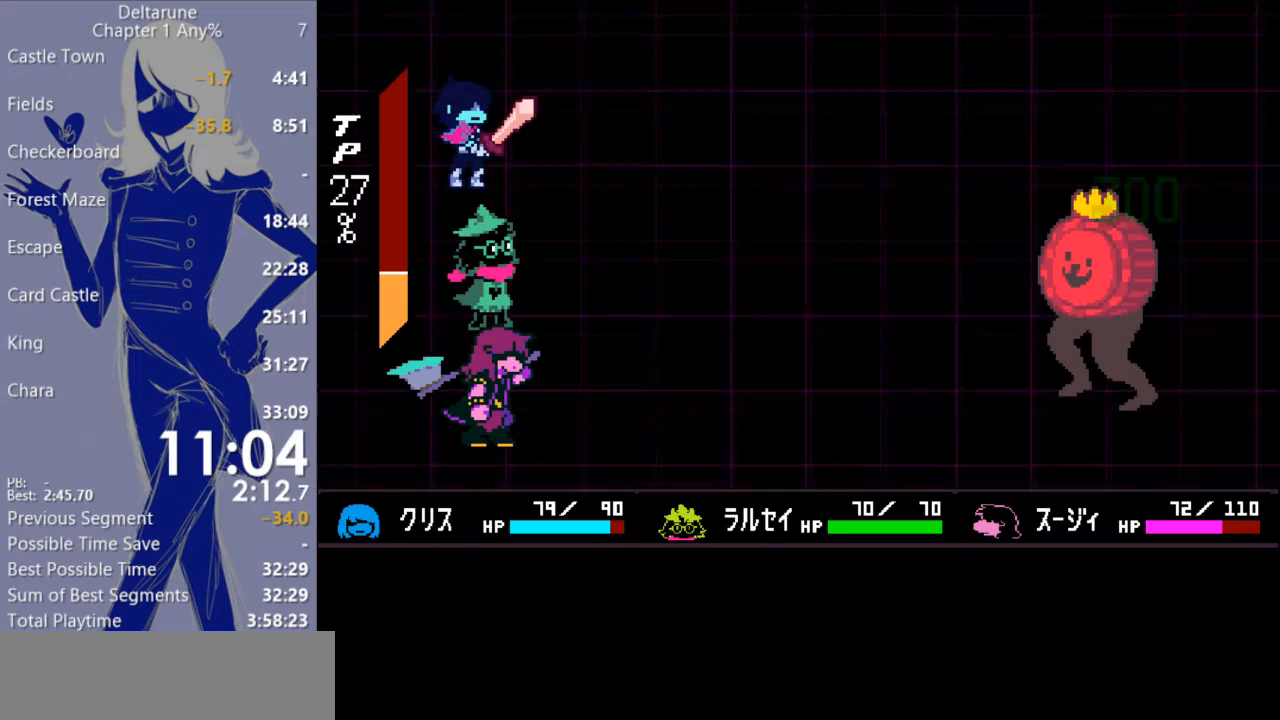
{"keys": [], "events": [[300, "c", "up"]]}
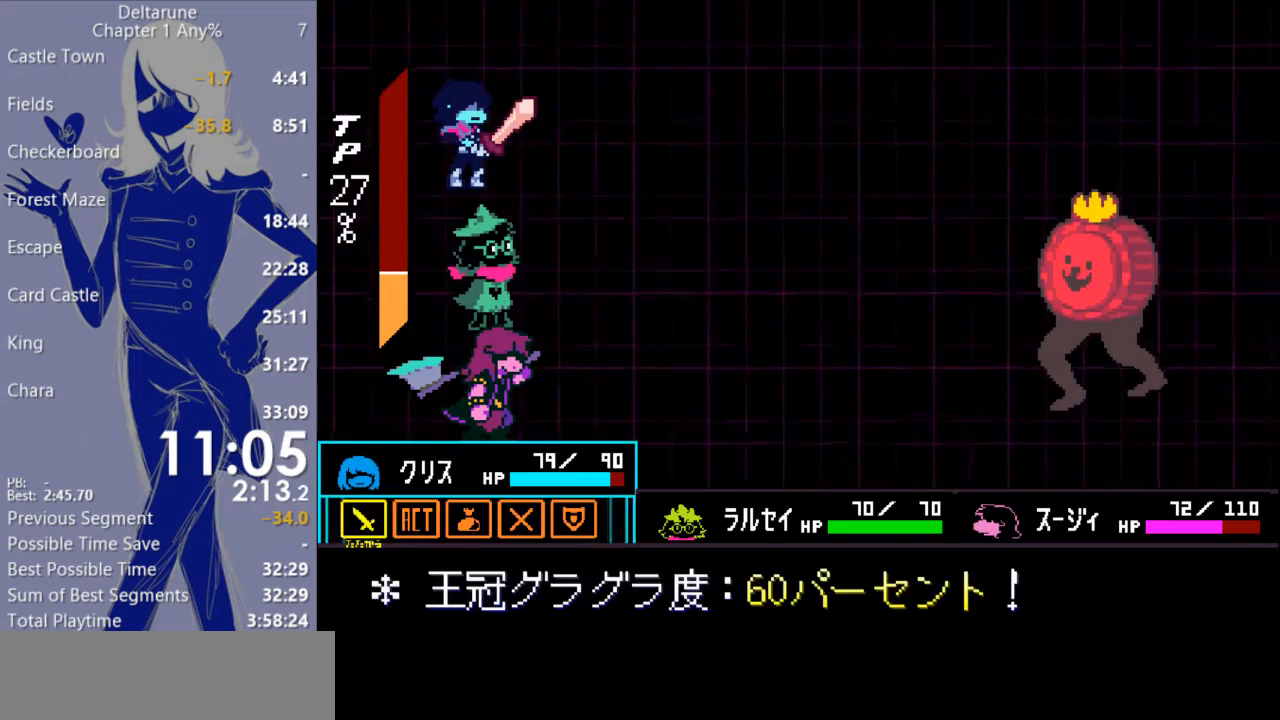
{"keys": ["z"], "events": [[233, "right", "down"], [300, "right", "up"], [367, "z", "down"], [433, "z", "up"], [500, "z", "down"]]}
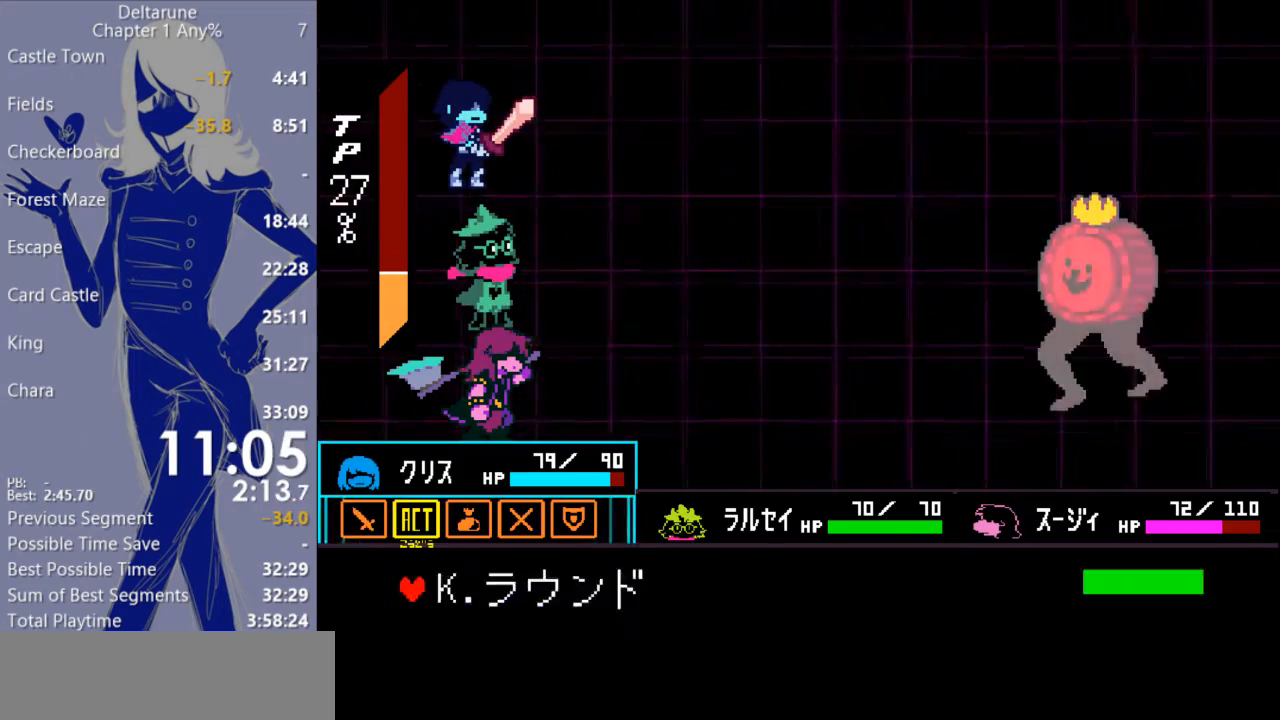
{"keys": ["down"], "events": [[33, "z", "up"], [400, "down", "down"]]}
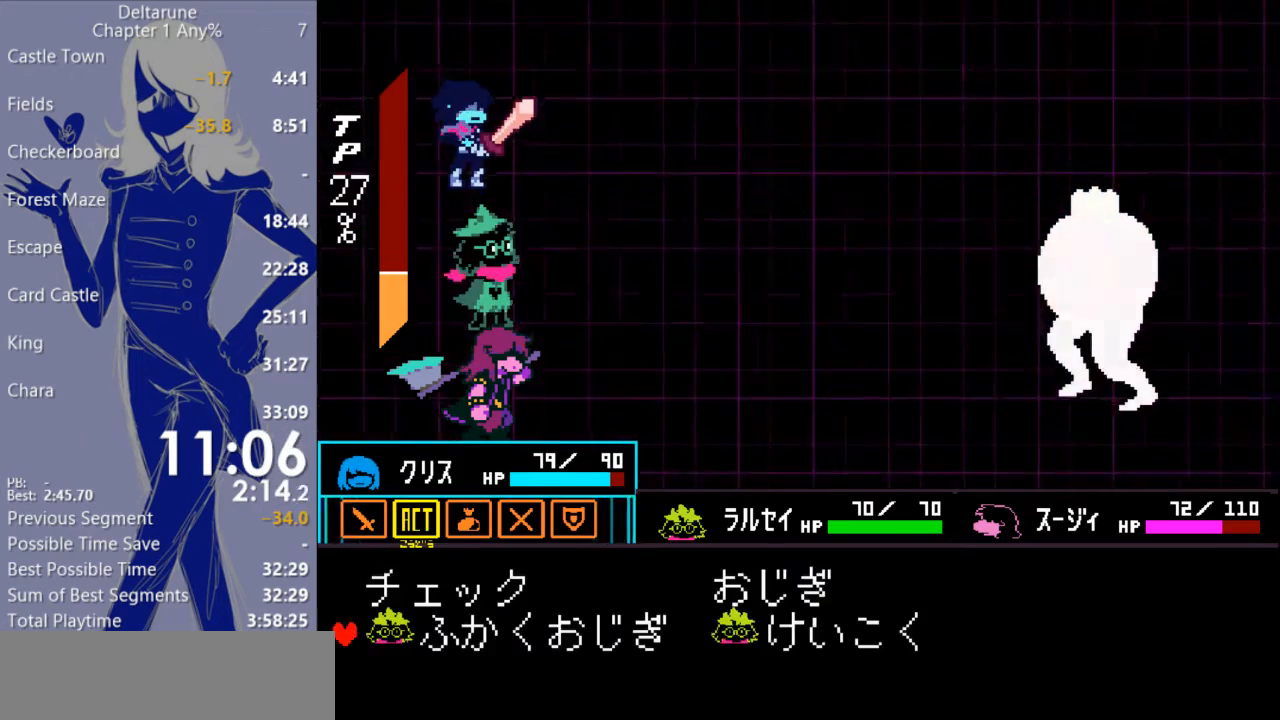
{"keys": ["c"], "events": [[33, "down", "up"], [33, "z", "down"], [100, "z", "up"], [133, "c", "down"]]}
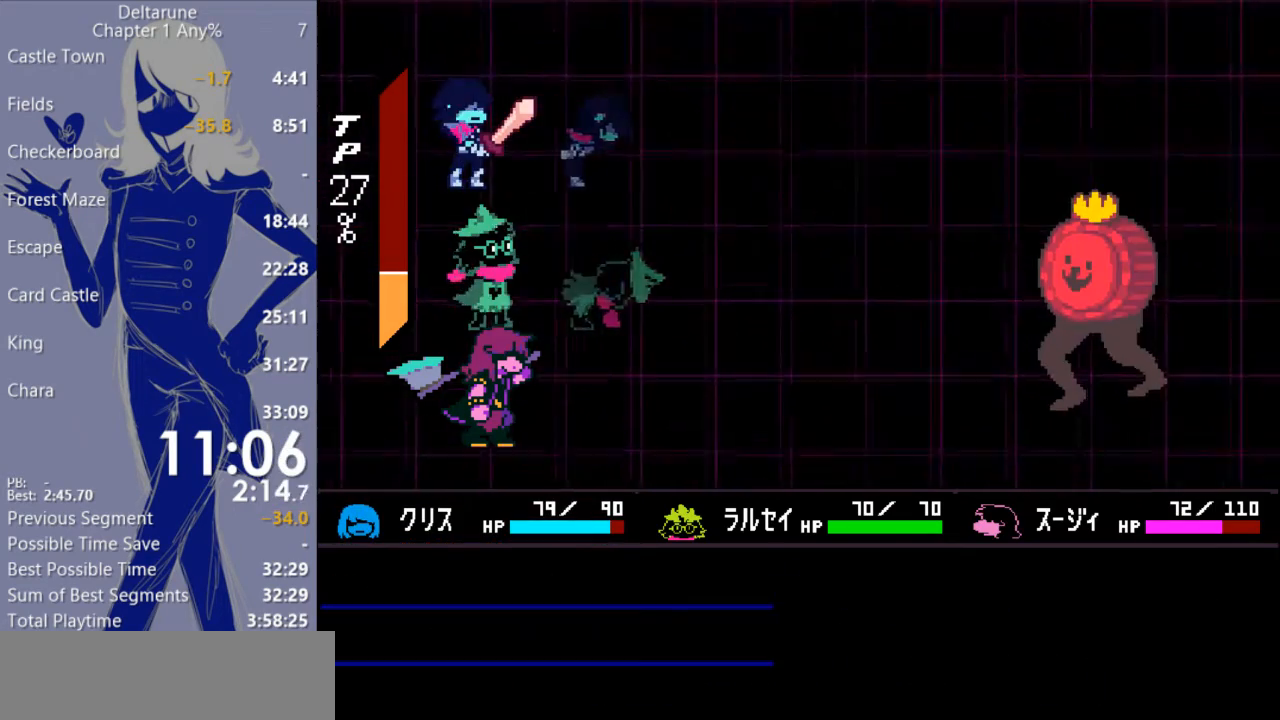
{"keys": ["c"], "events": []}
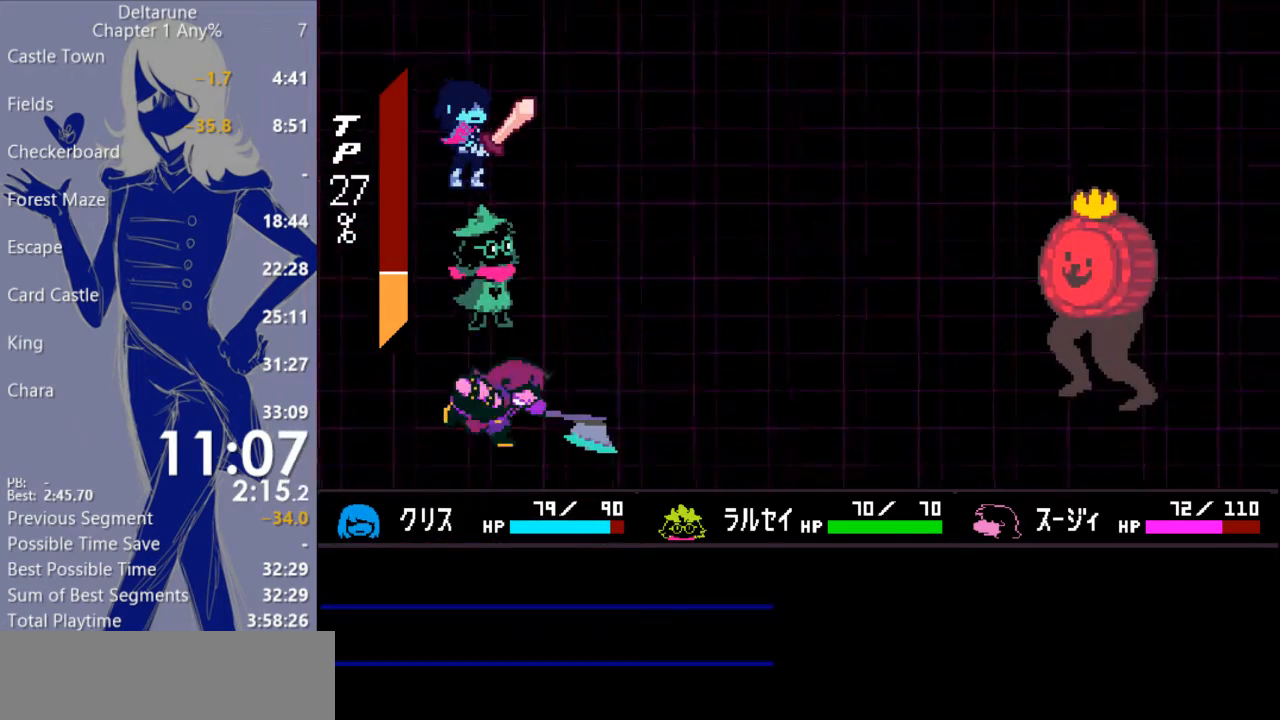
{"keys": ["c"], "events": []}
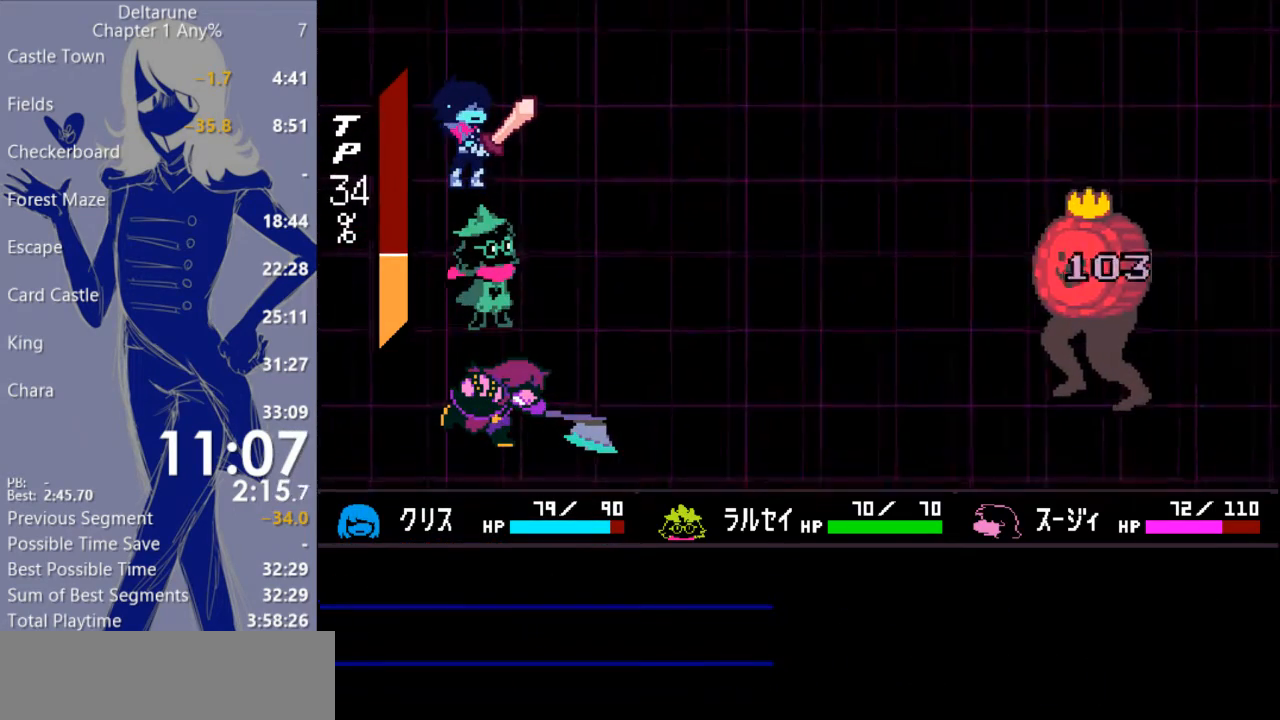
{"keys": ["c"], "events": []}
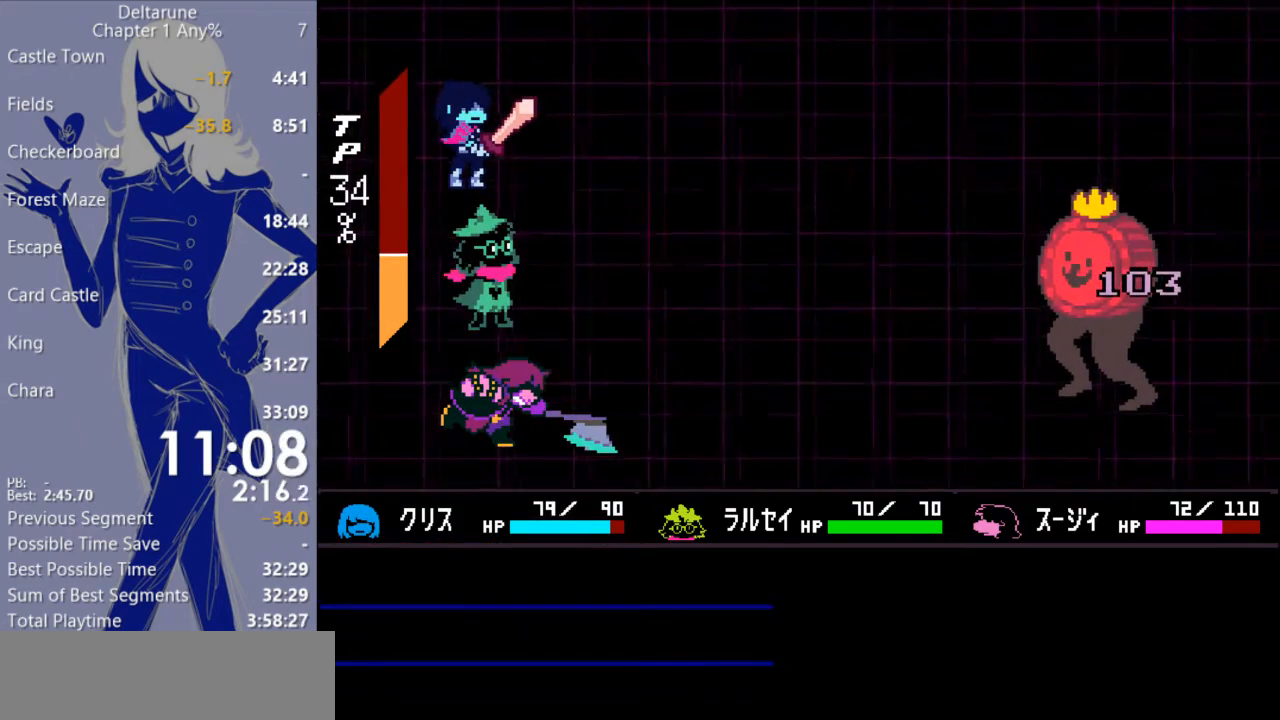
{"keys": ["c"], "events": []}
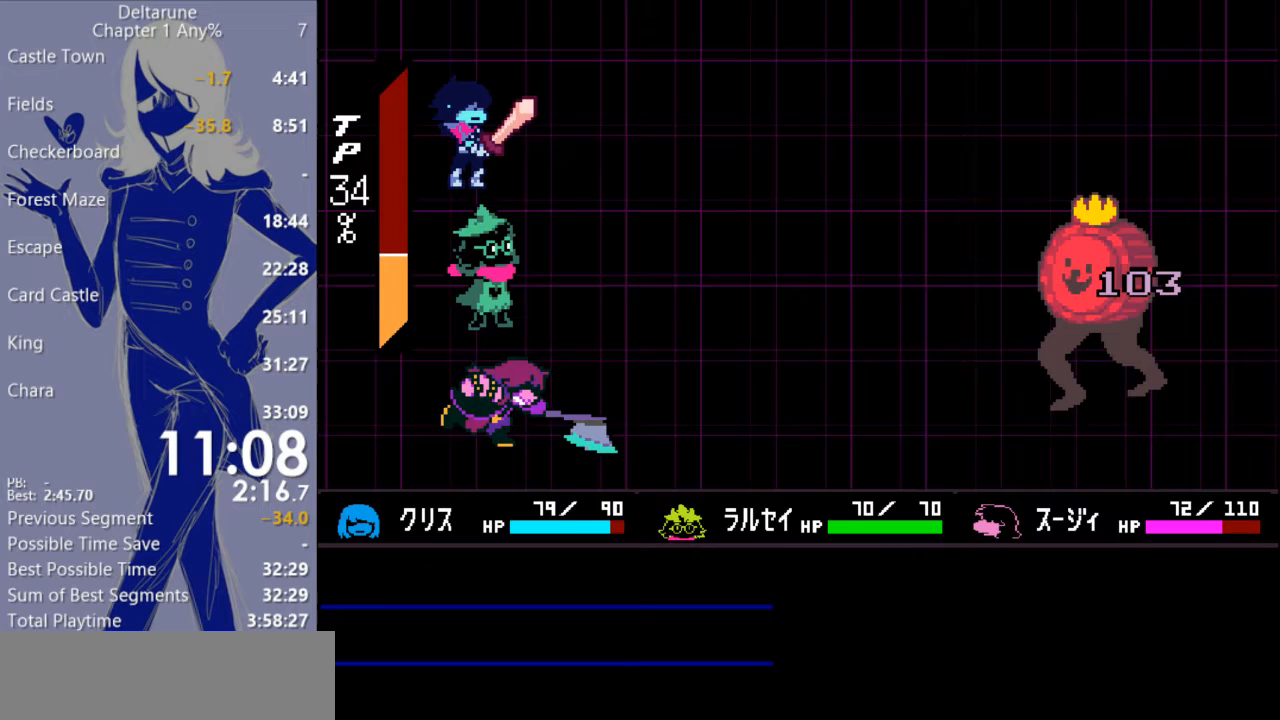
{"keys": ["c"], "events": []}
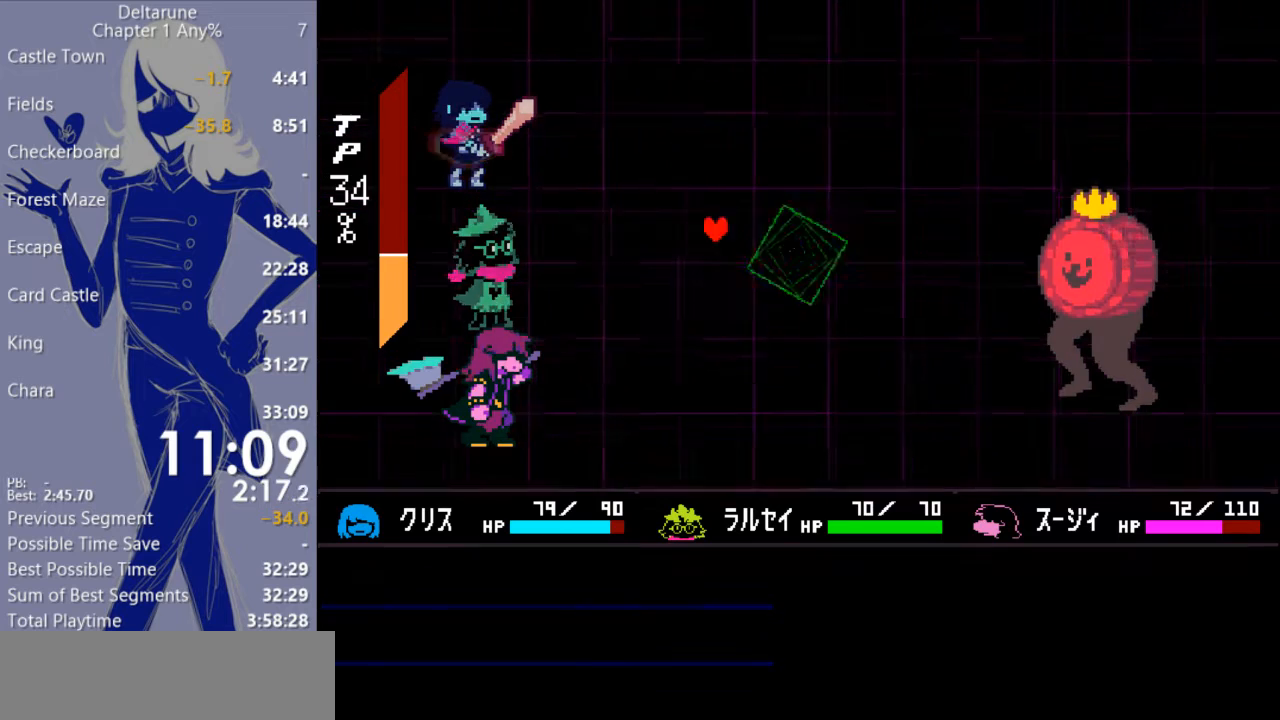
{"keys": [], "events": [[500, "c", "up"]]}
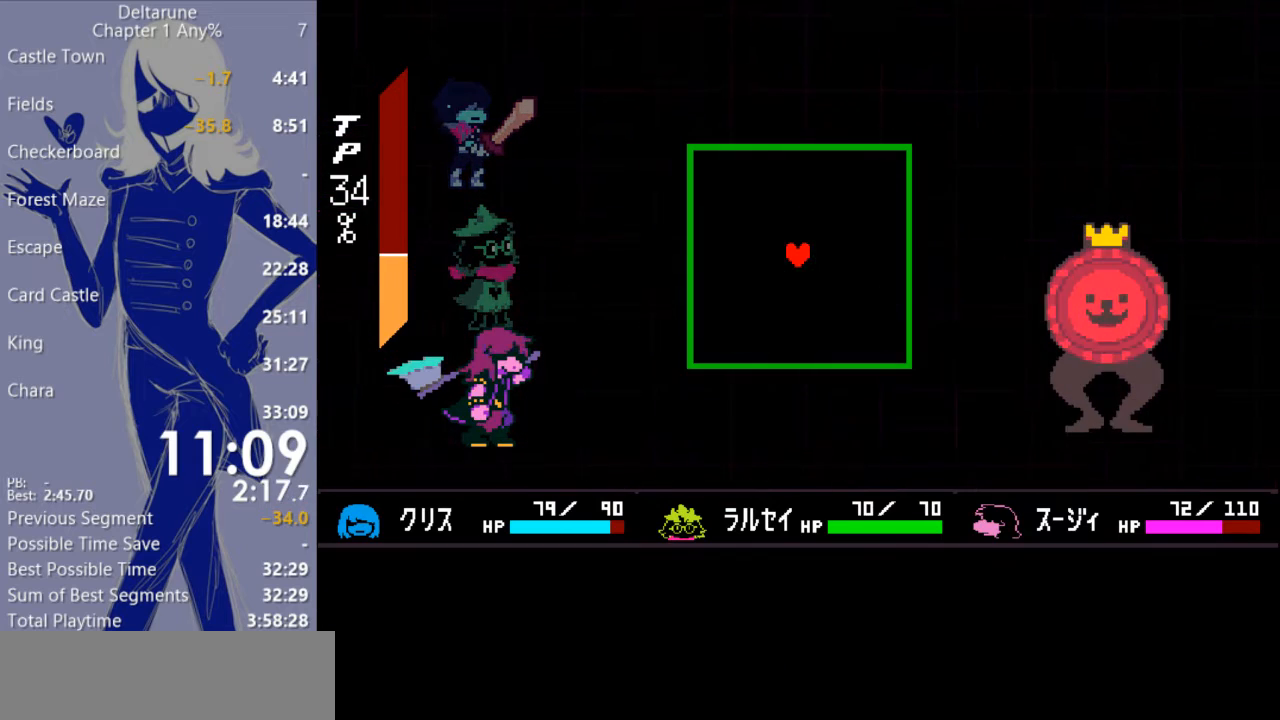
{"keys": [], "events": []}
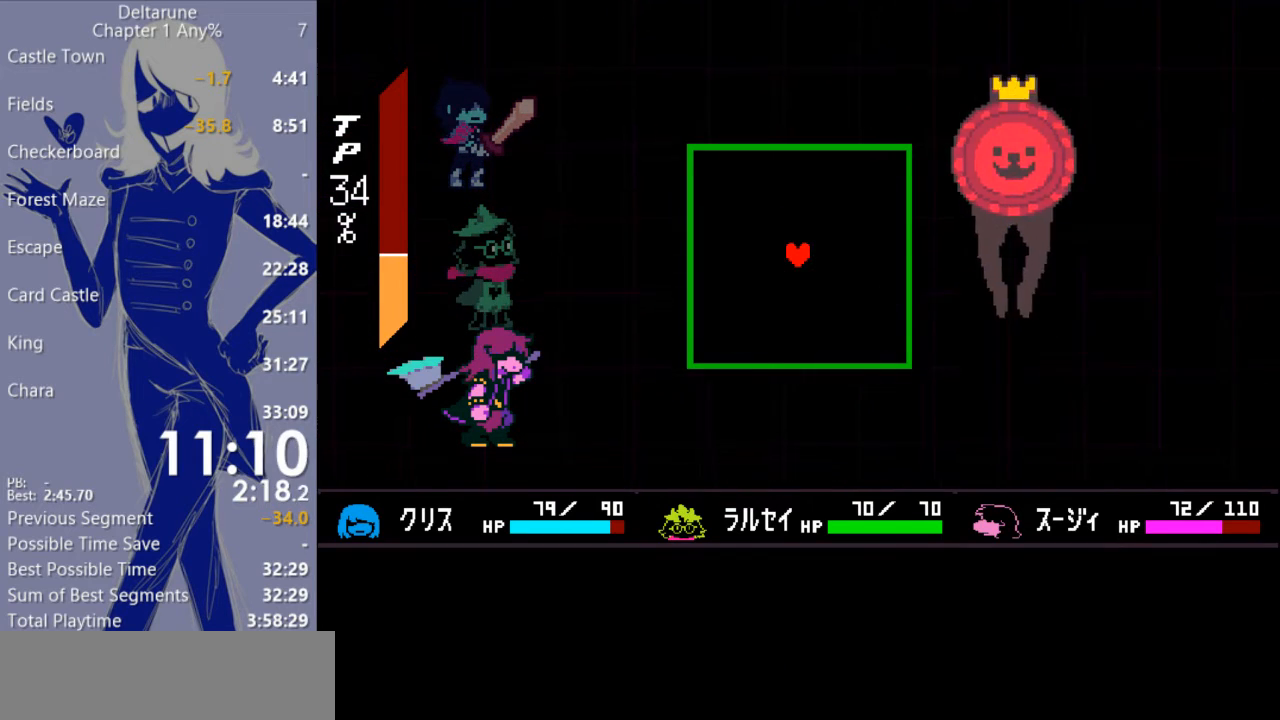
{"keys": ["down", "right"], "events": [[133, "left", "down"], [233, "down", "down"], [267, "left", "up"], [300, "right", "down"]]}